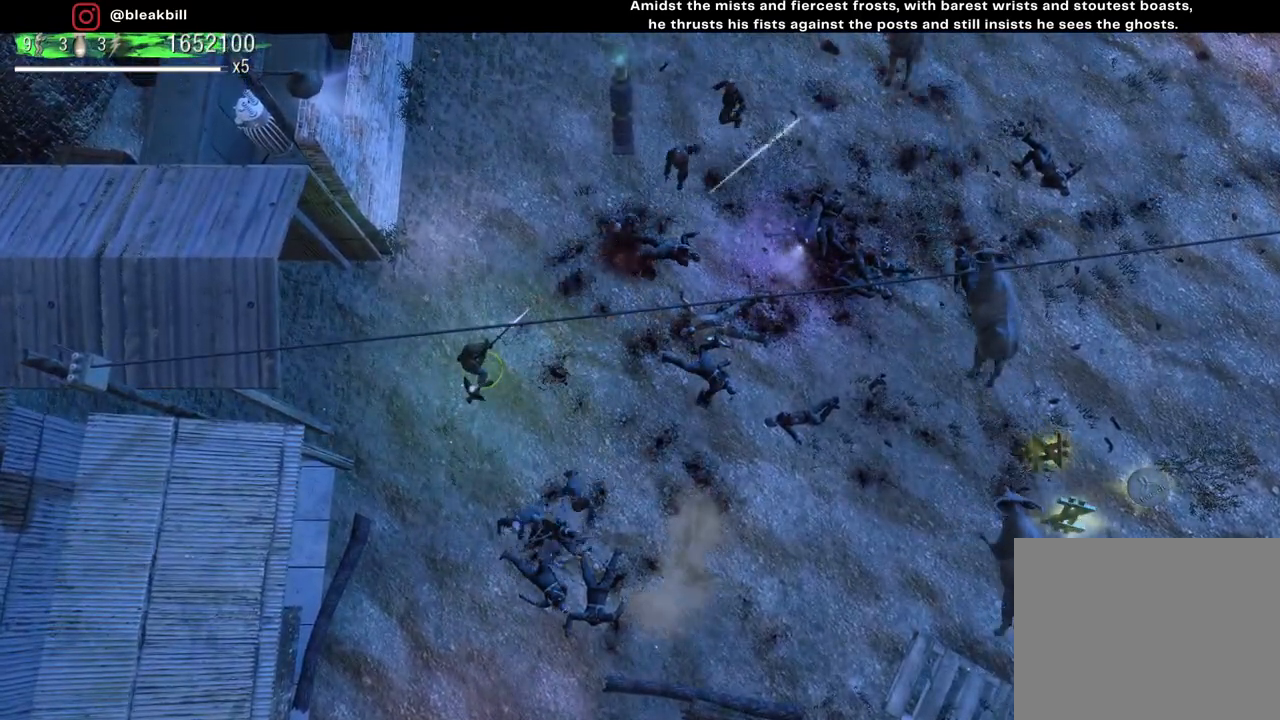
Gameplay with a controller (PlayStation layout); each line is a JSON object with the inputs held at the frame after it. "events" lists button and stick changes between this image and that frame as [ms after this image, input, new state], when the widget could be followed in between.
{"buttons": [], "left_stick": "center", "right_stick": "up-right", "events": []}
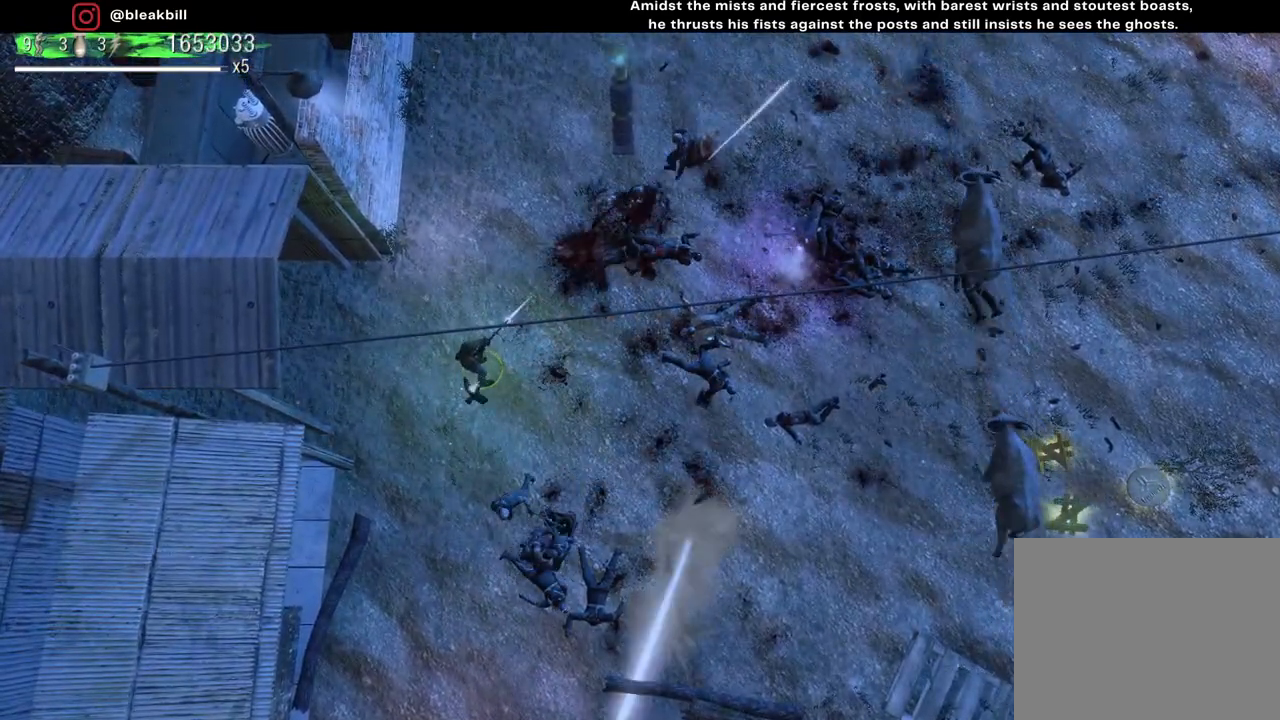
{"buttons": [], "left_stick": "center", "right_stick": "up-right", "events": []}
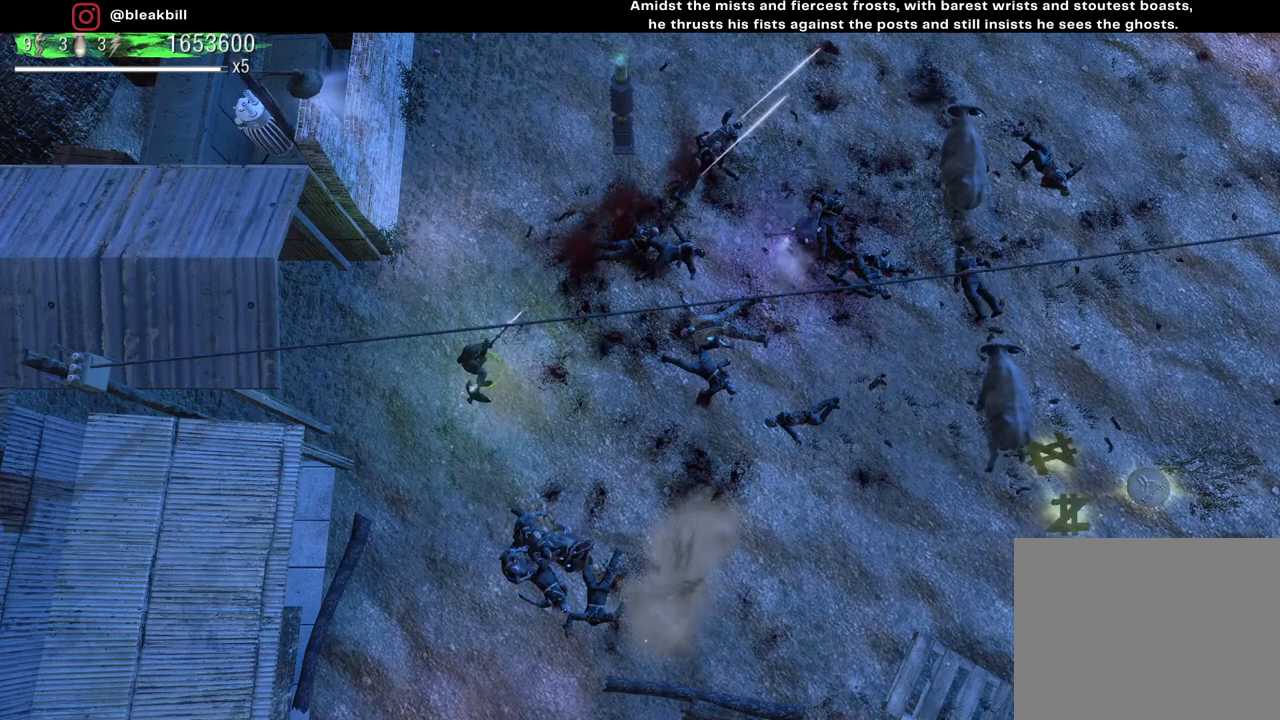
{"buttons": [], "left_stick": "center", "right_stick": "up-right", "events": []}
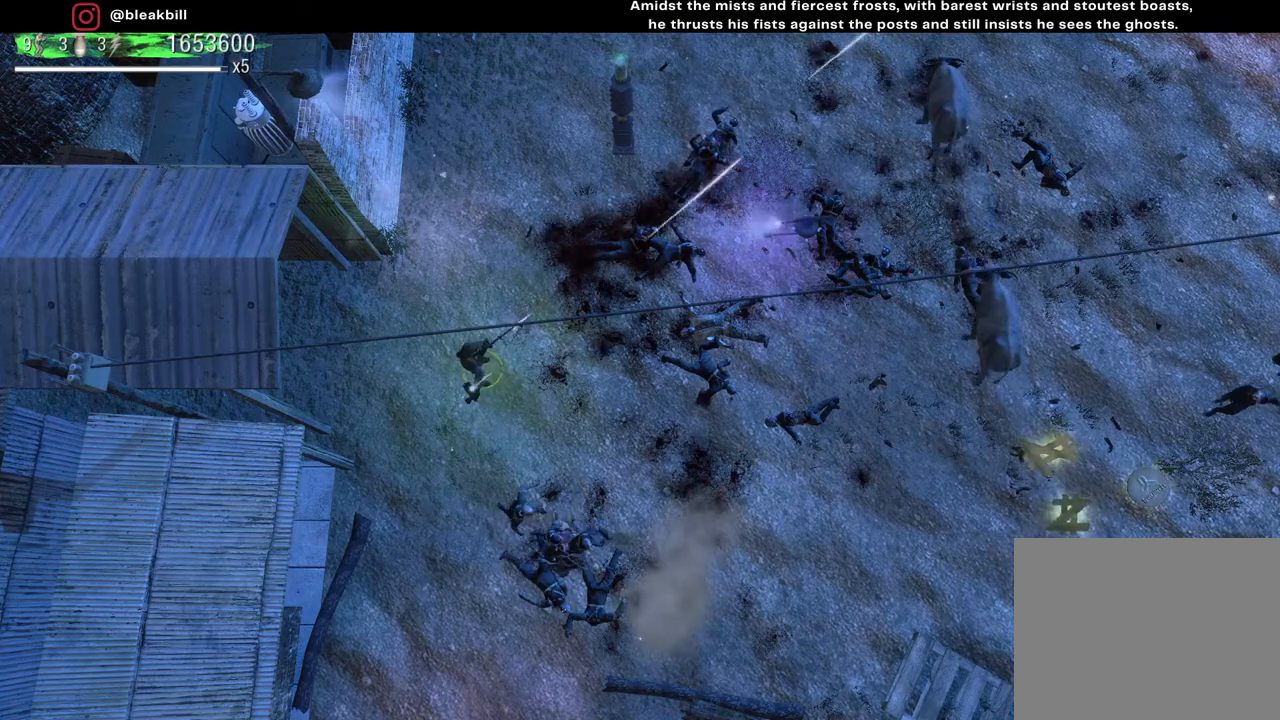
{"buttons": [], "left_stick": "center", "right_stick": "right", "events": [[17, "right_stick", "right"]]}
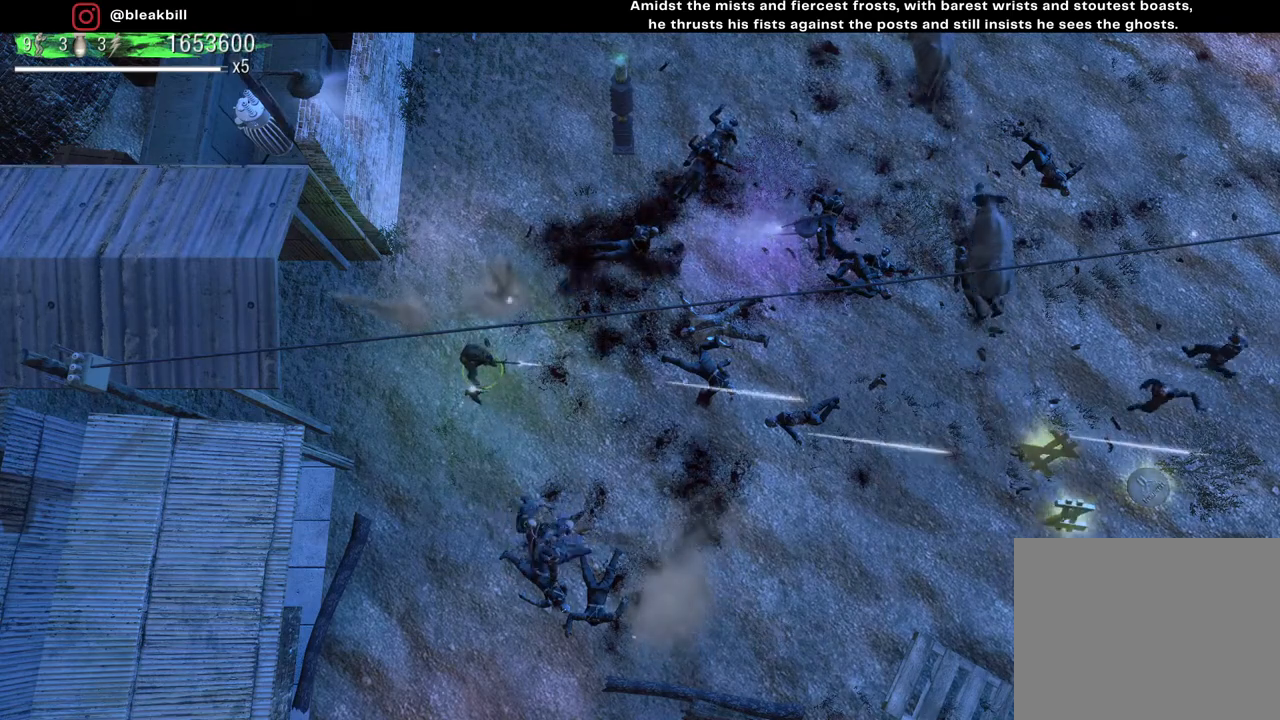
{"buttons": [], "left_stick": "center", "right_stick": "right", "events": []}
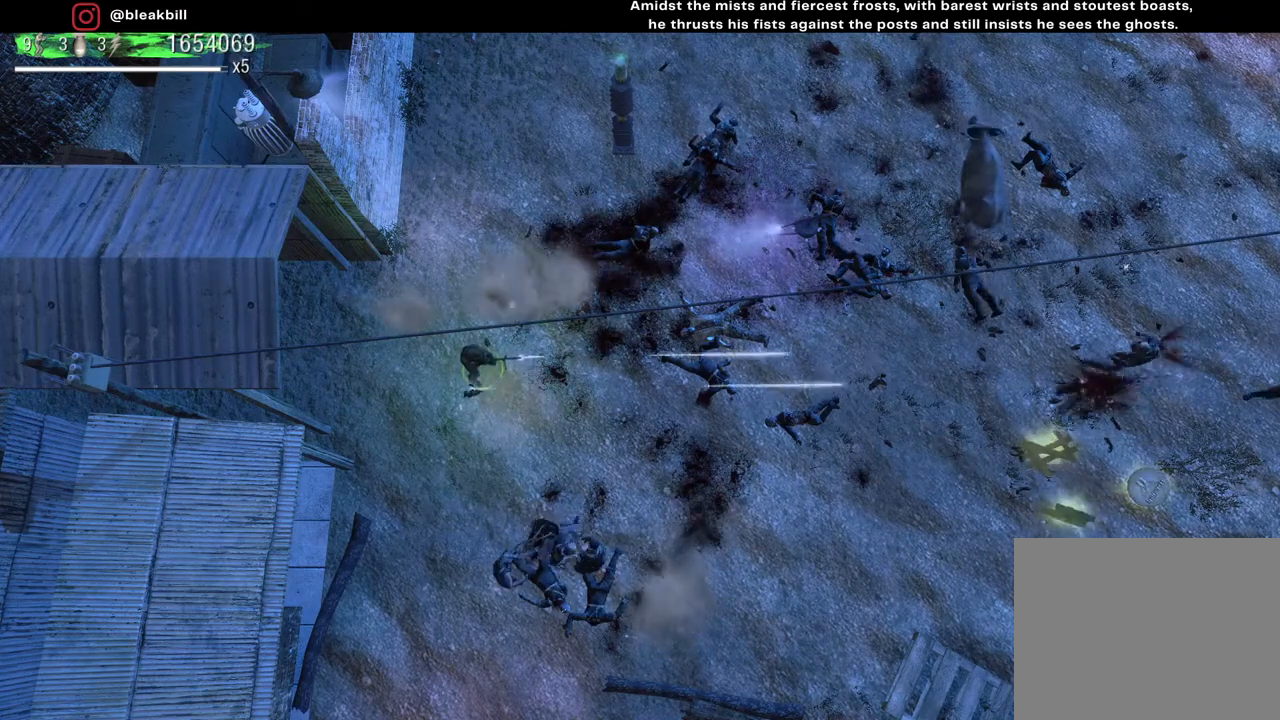
{"buttons": [], "left_stick": "center", "right_stick": "right", "events": []}
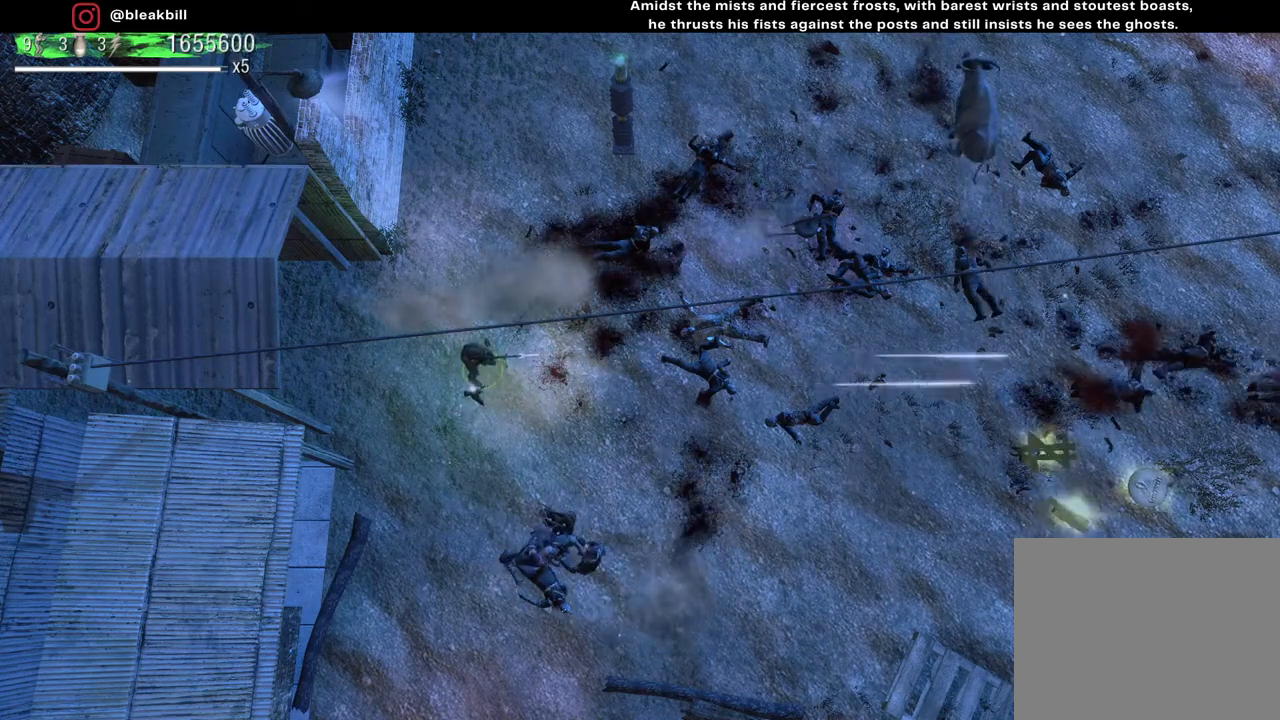
{"buttons": [], "left_stick": "center", "right_stick": "right", "events": []}
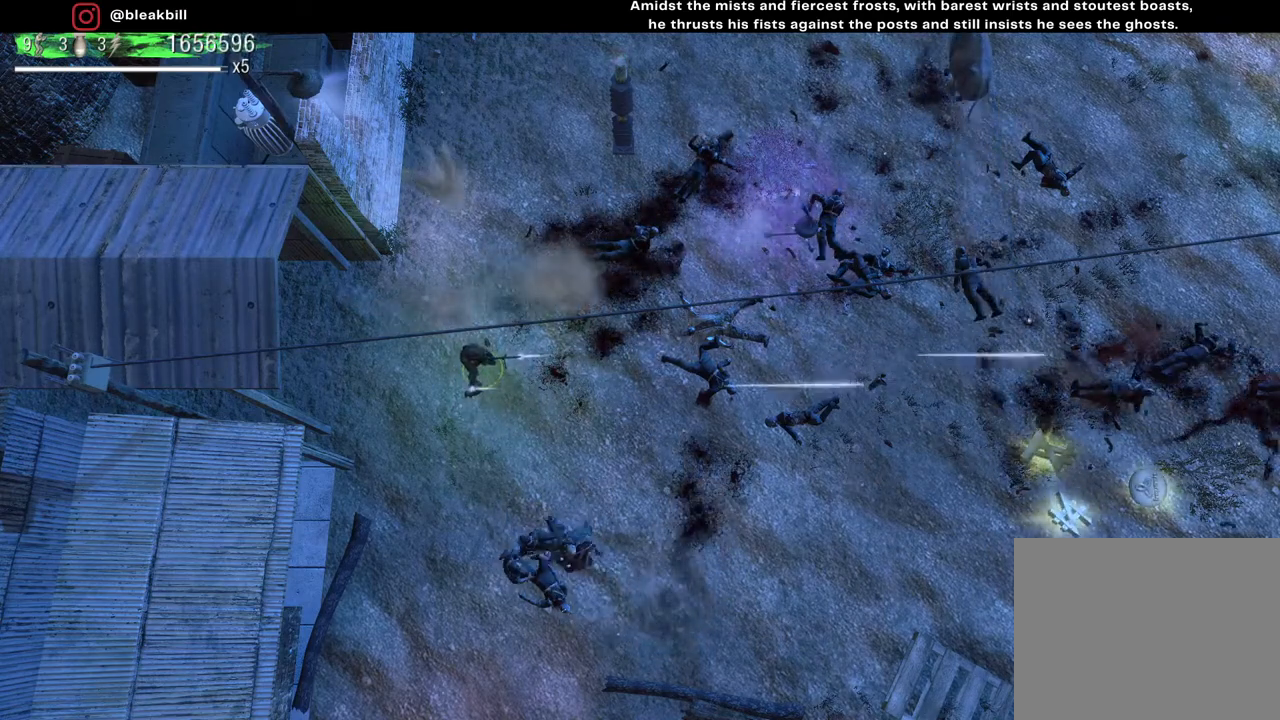
{"buttons": [], "left_stick": "center", "right_stick": "right", "events": []}
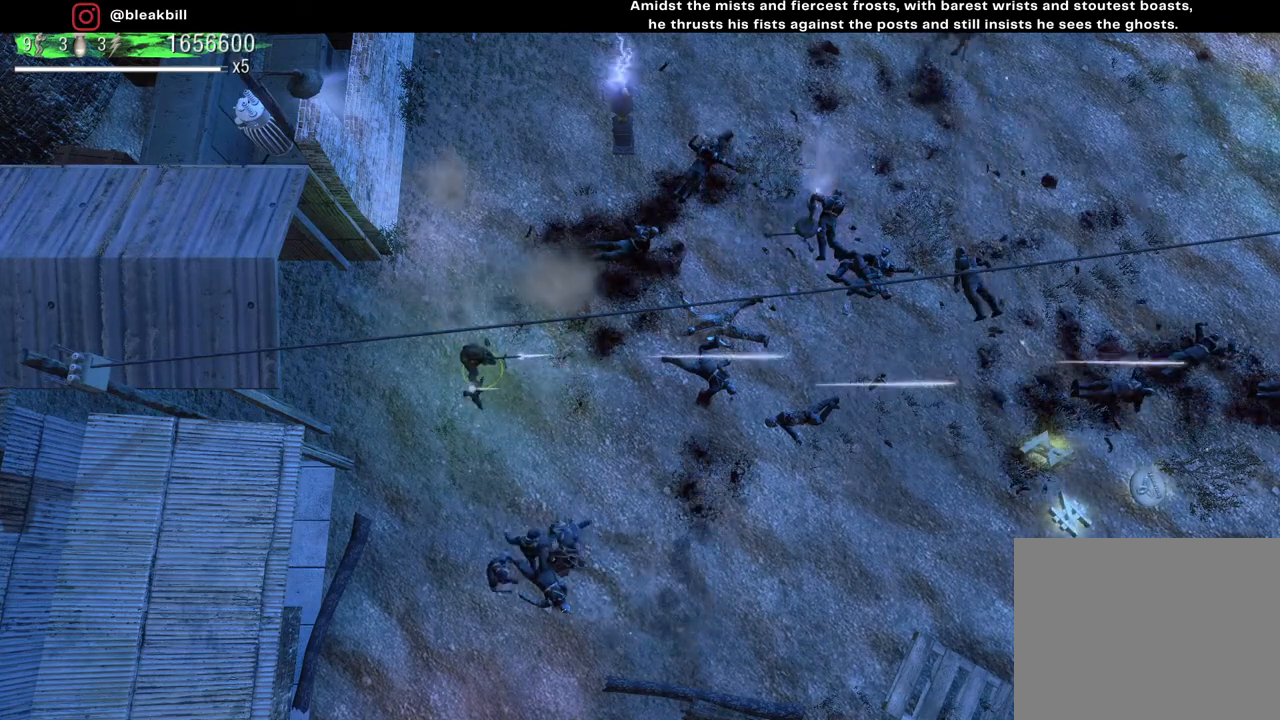
{"buttons": [], "left_stick": "center", "right_stick": "right", "events": []}
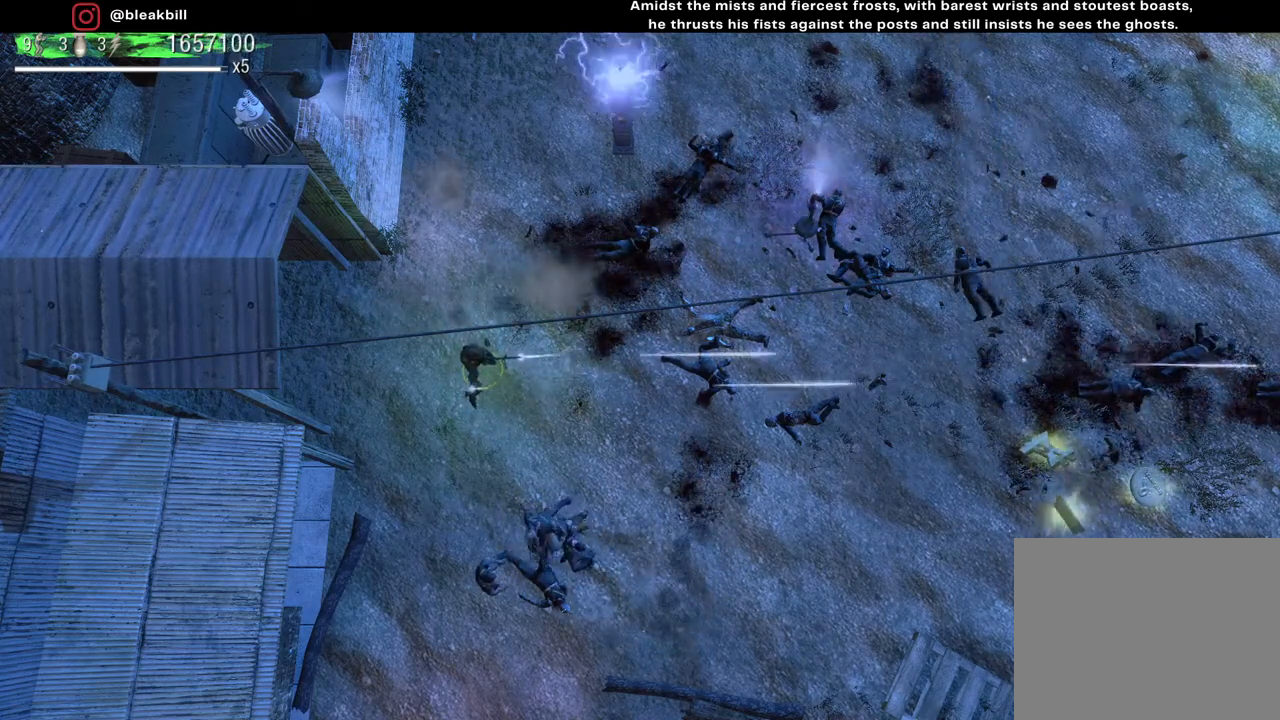
{"buttons": [], "left_stick": "right", "right_stick": "right", "events": [[67, "left_stick", "right"]]}
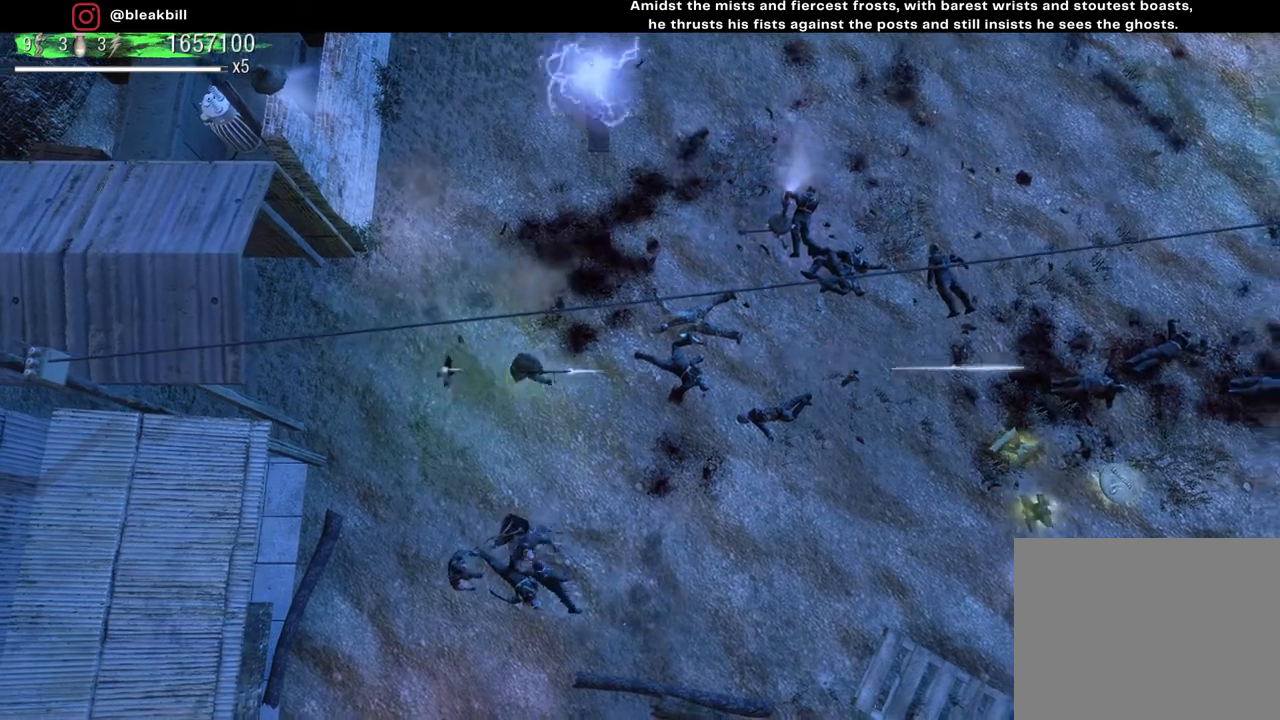
{"buttons": [], "left_stick": "right", "right_stick": "right", "events": []}
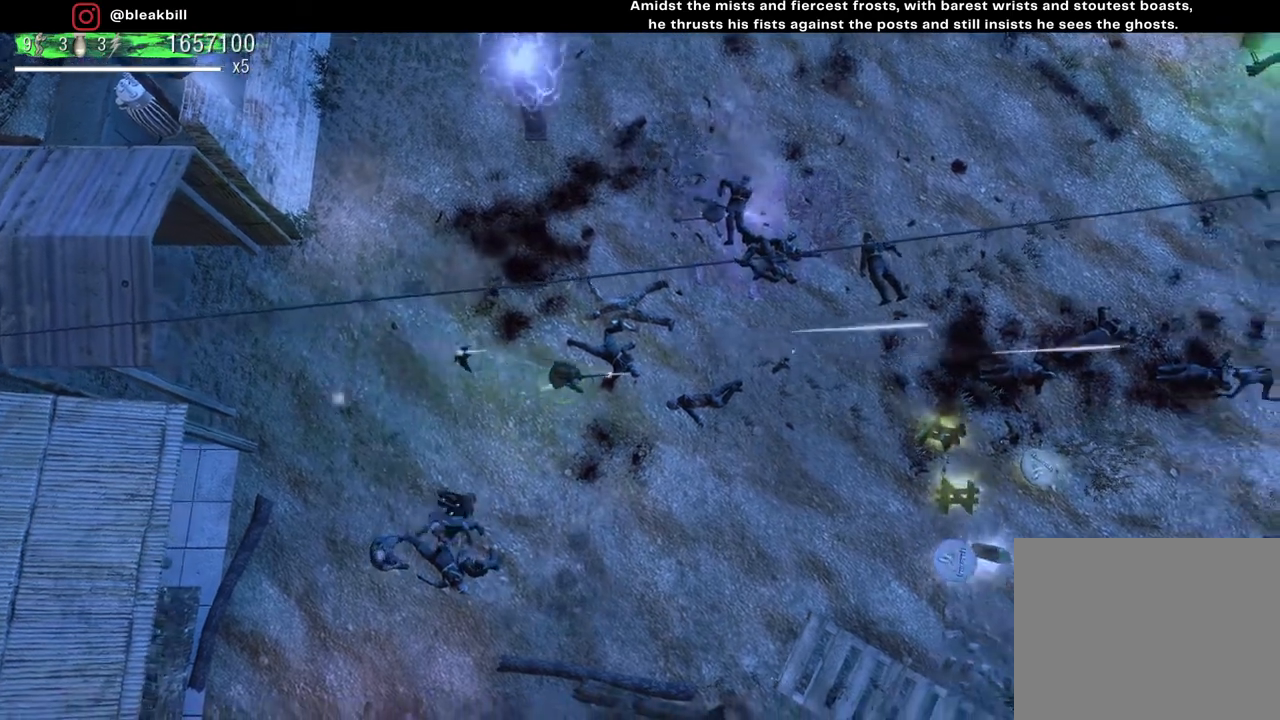
{"buttons": [], "left_stick": "right", "right_stick": "right", "events": []}
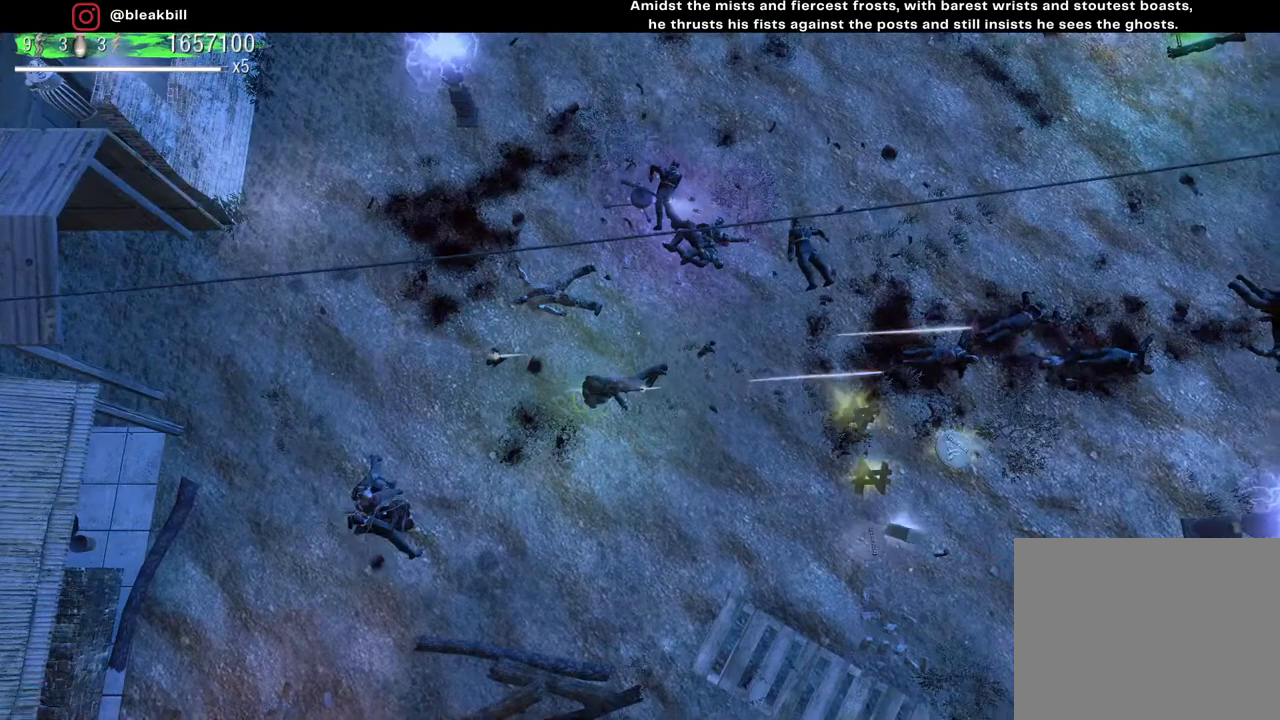
{"buttons": [], "left_stick": "right", "right_stick": "right", "events": [[117, "left_stick", "center"], [200, "left_stick", "right"]]}
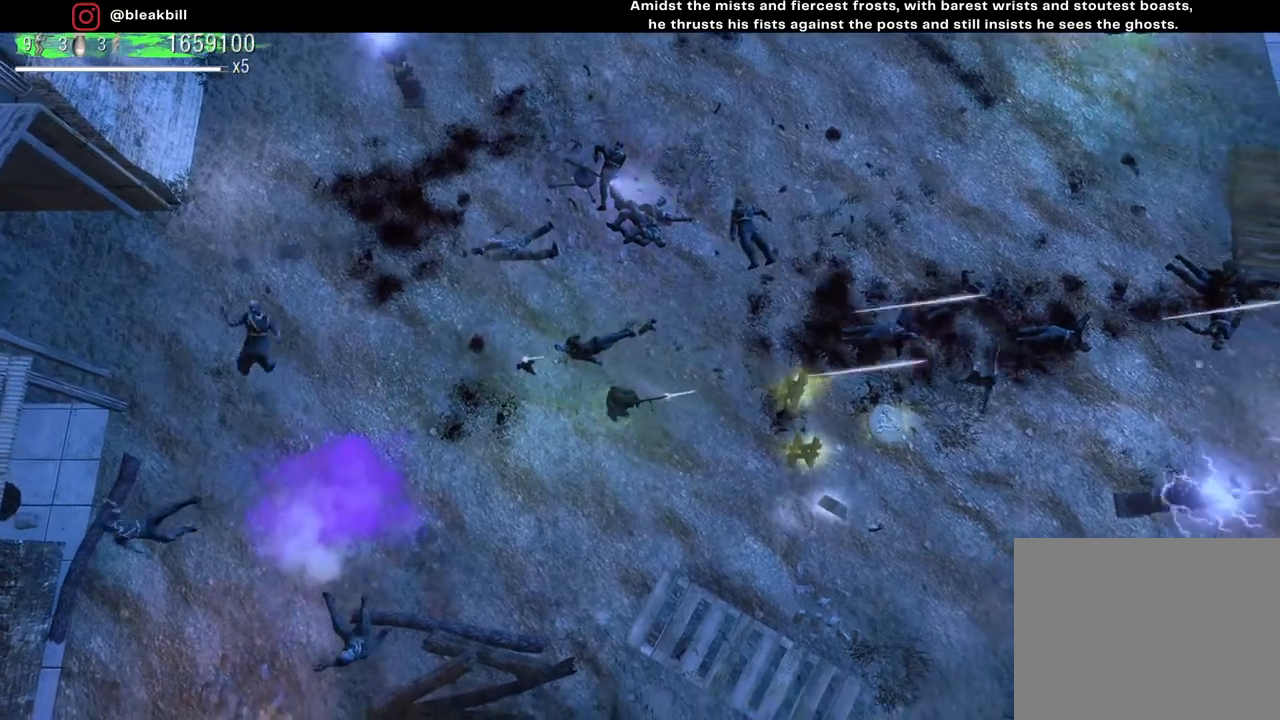
{"buttons": [], "left_stick": "right", "right_stick": "right", "events": []}
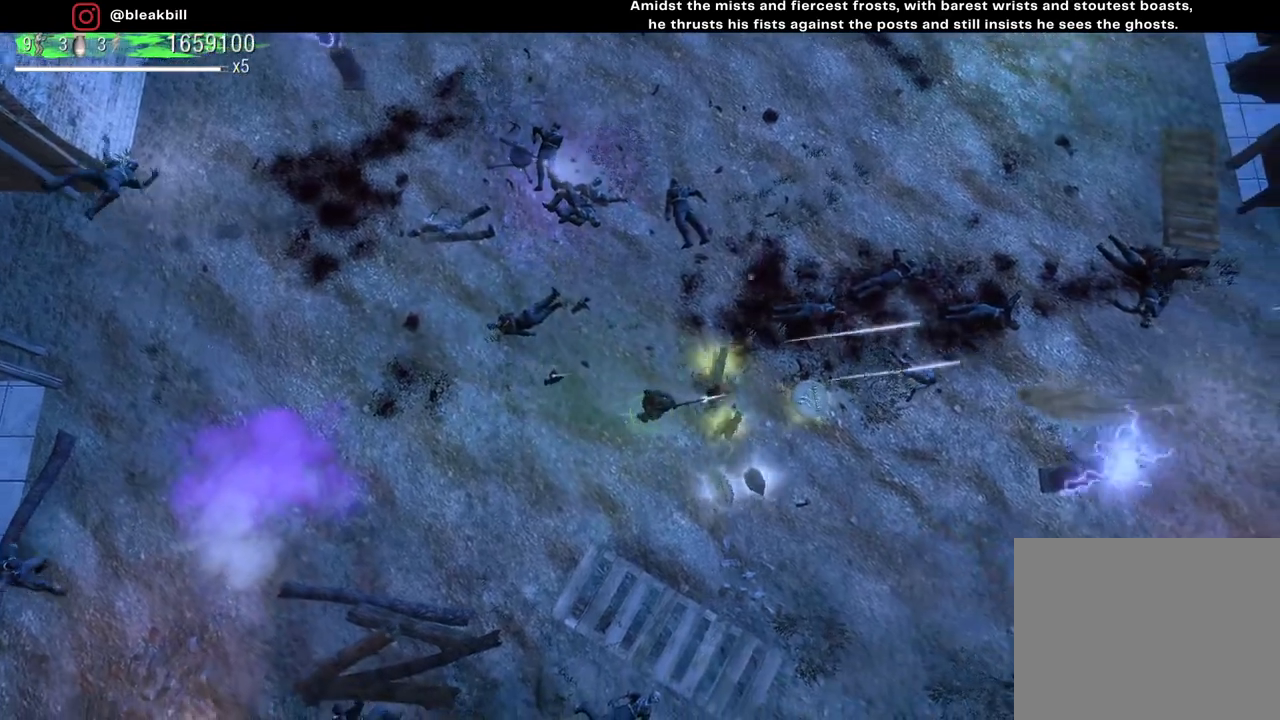
{"buttons": [], "left_stick": "down-right", "right_stick": "up", "events": [[183, "right_stick", "up-right"], [250, "left_stick", "down-right"], [450, "right_stick", "up"]]}
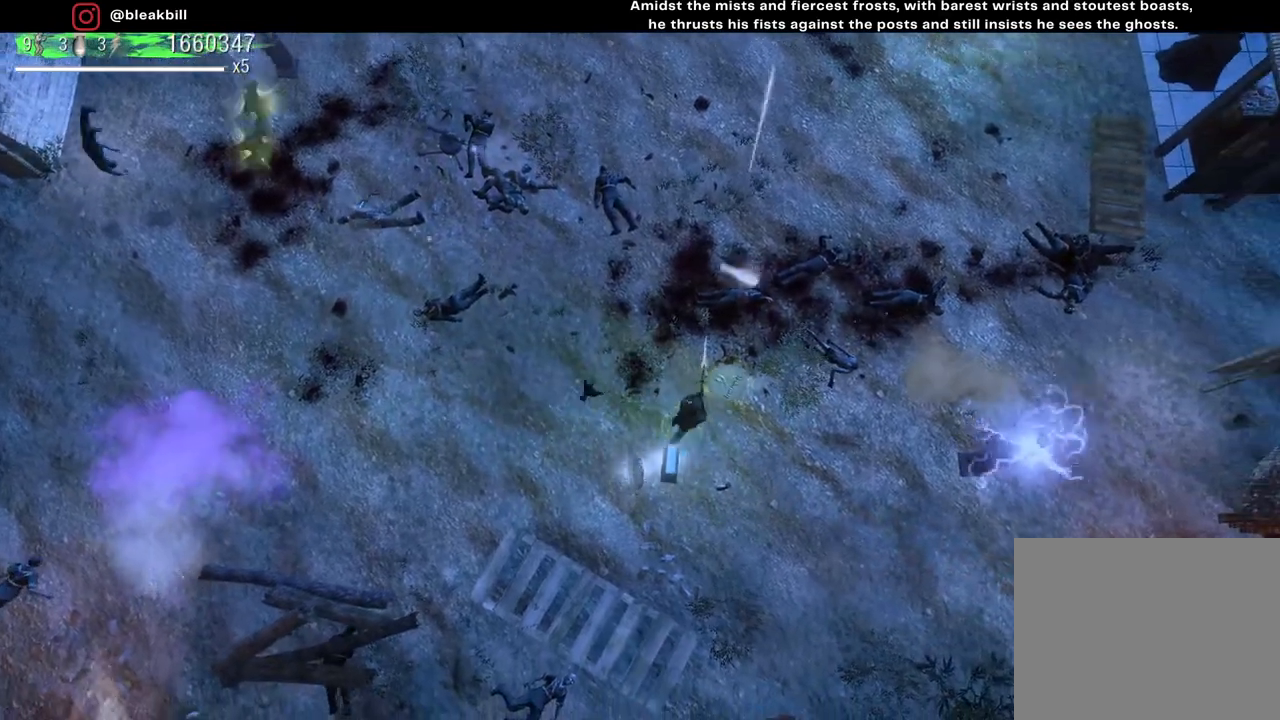
{"buttons": [], "left_stick": "up", "right_stick": "left", "events": [[183, "left_stick", "up-right"], [200, "right_stick", "left"], [317, "left_stick", "up"]]}
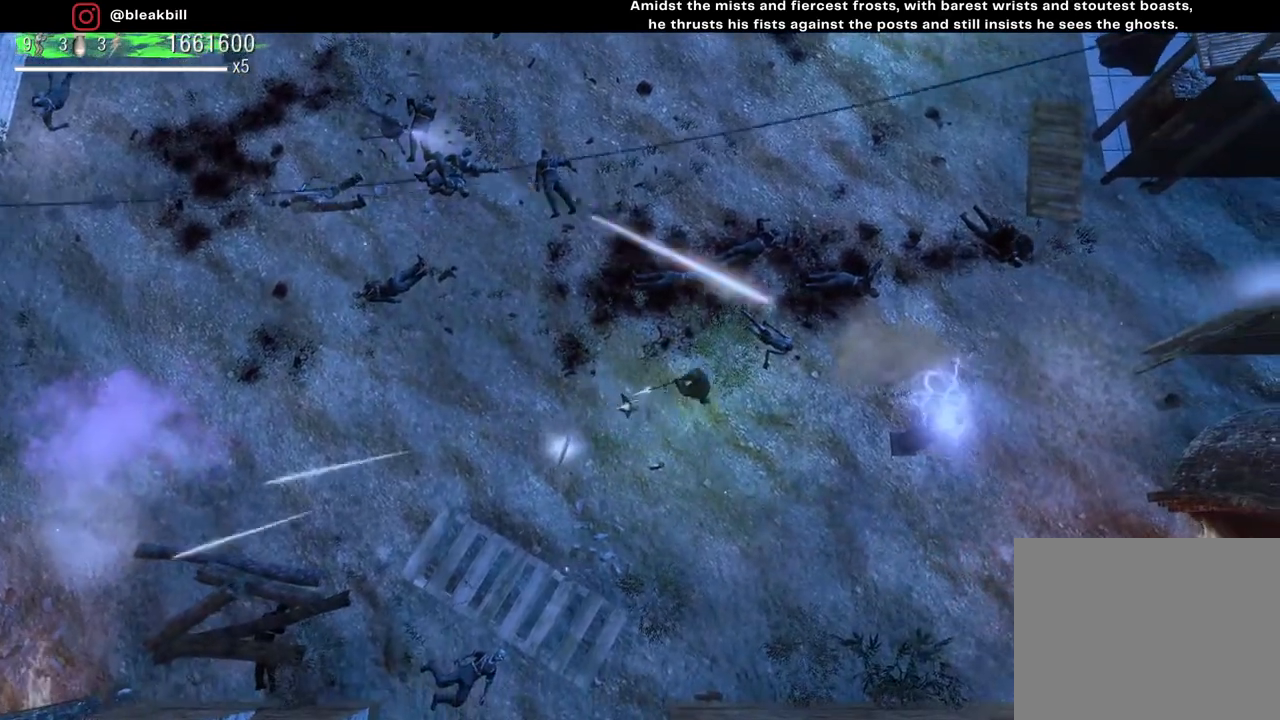
{"buttons": [], "left_stick": "up-left", "right_stick": "up-left", "events": [[50, "right_stick", "center"], [117, "left_stick", "up-left"], [383, "right_stick", "up-left"]]}
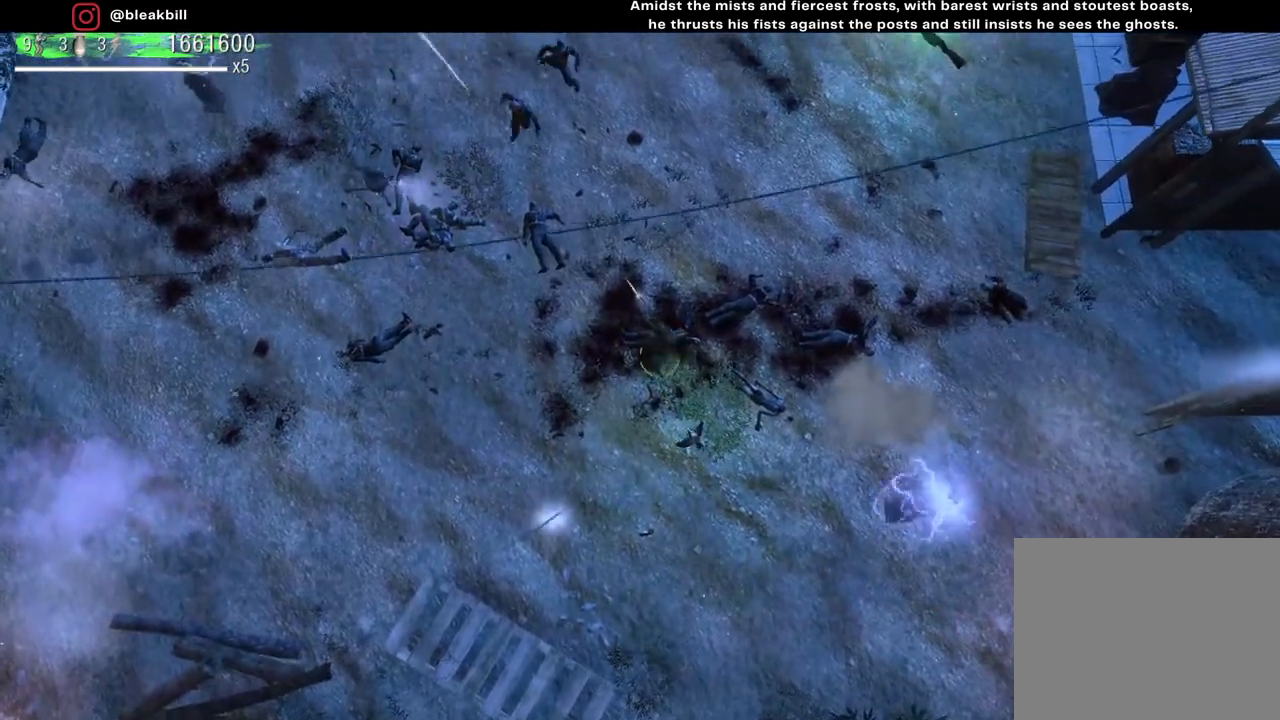
{"buttons": [], "left_stick": "down-right", "right_stick": "up-left", "events": [[17, "left_stick", "left"], [150, "left_stick", "down-left"], [317, "left_stick", "down-right"]]}
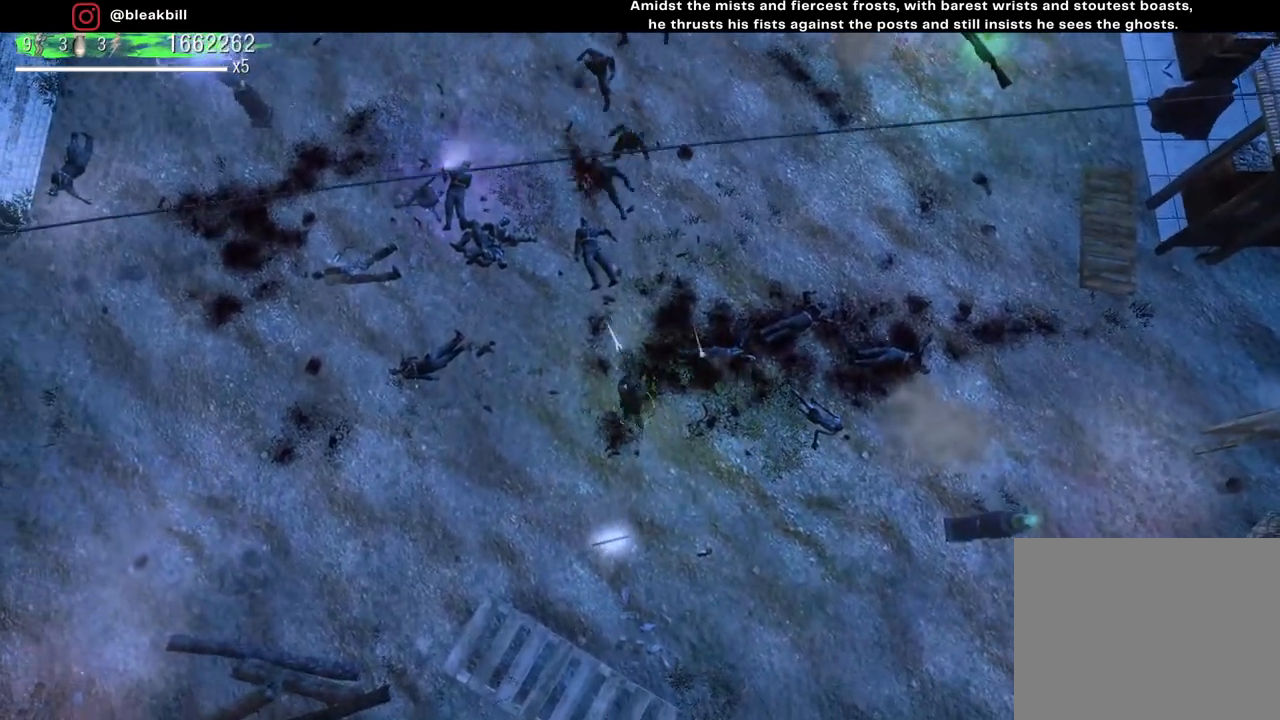
{"buttons": [], "left_stick": "up", "right_stick": "up-left", "events": [[333, "left_stick", "center"], [500, "left_stick", "up"]]}
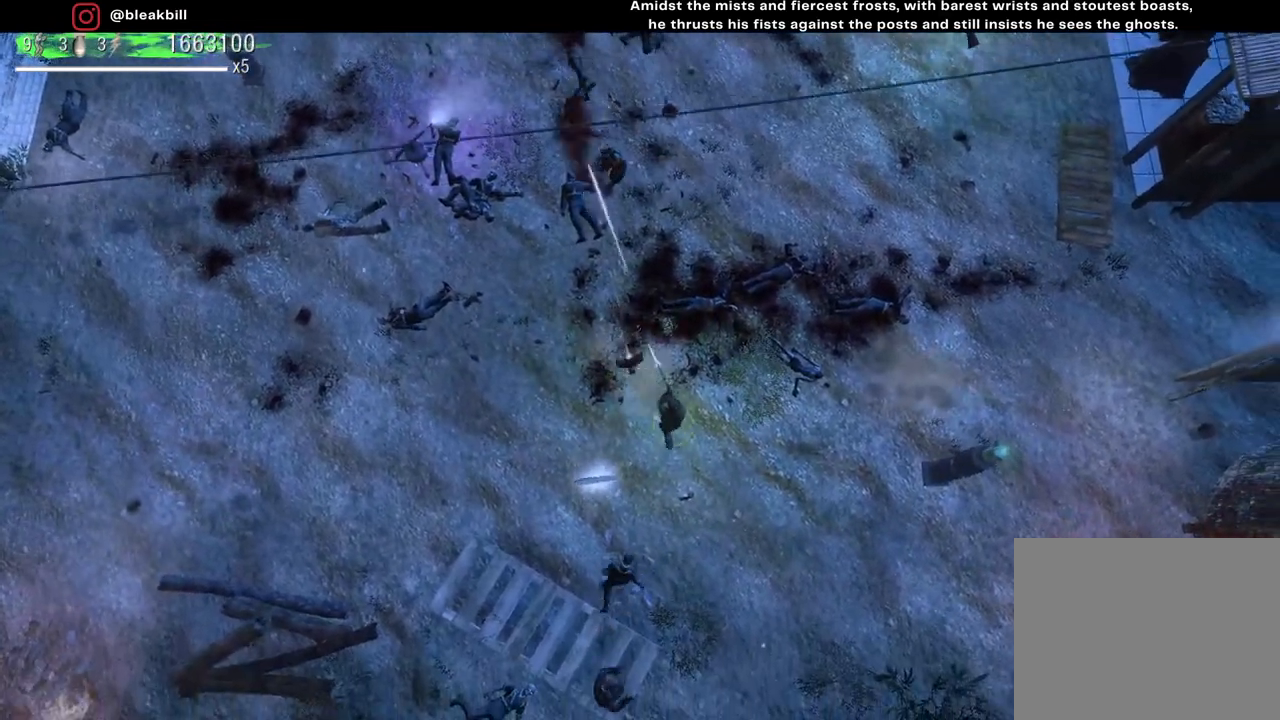
{"buttons": [], "left_stick": "up-right", "right_stick": "down-left", "events": [[83, "right_stick", "down-left"], [267, "left_stick", "up-right"]]}
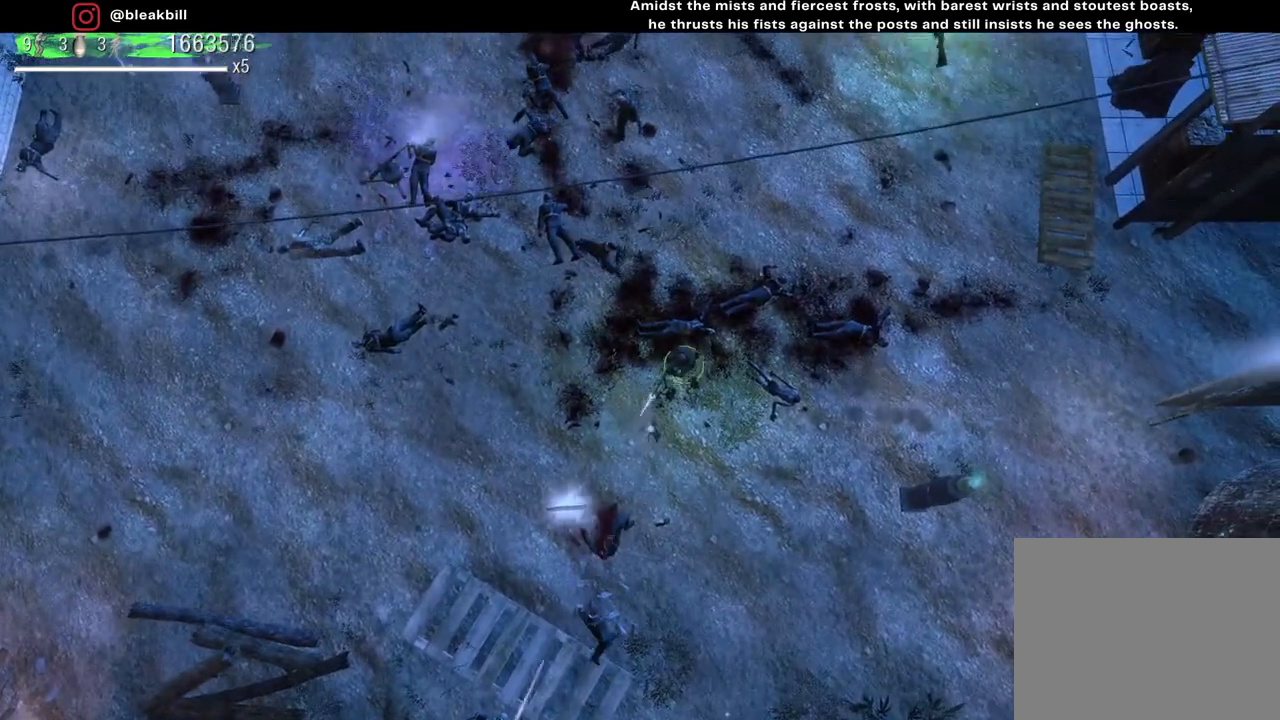
{"buttons": [], "left_stick": "up-right", "right_stick": "down-left", "events": [[100, "left_stick", "right"], [433, "left_stick", "up-right"]]}
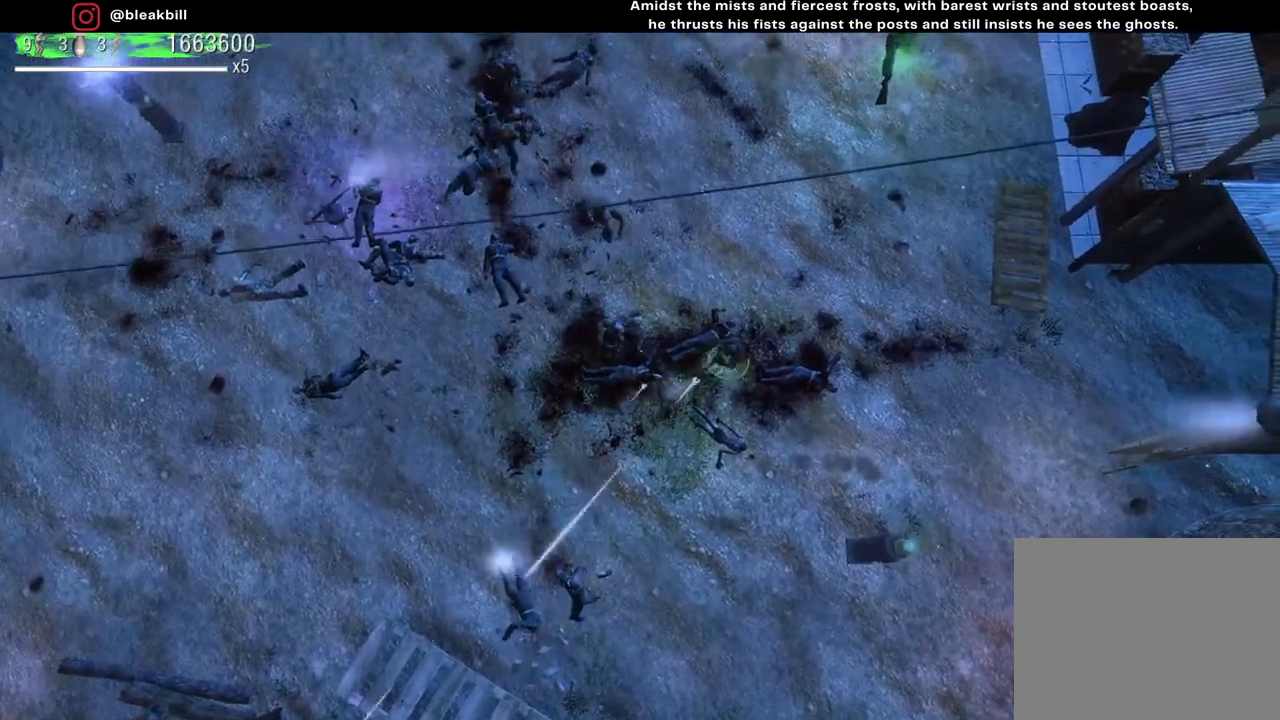
{"buttons": [], "left_stick": "up-right", "right_stick": "left", "events": [[117, "right_stick", "left"]]}
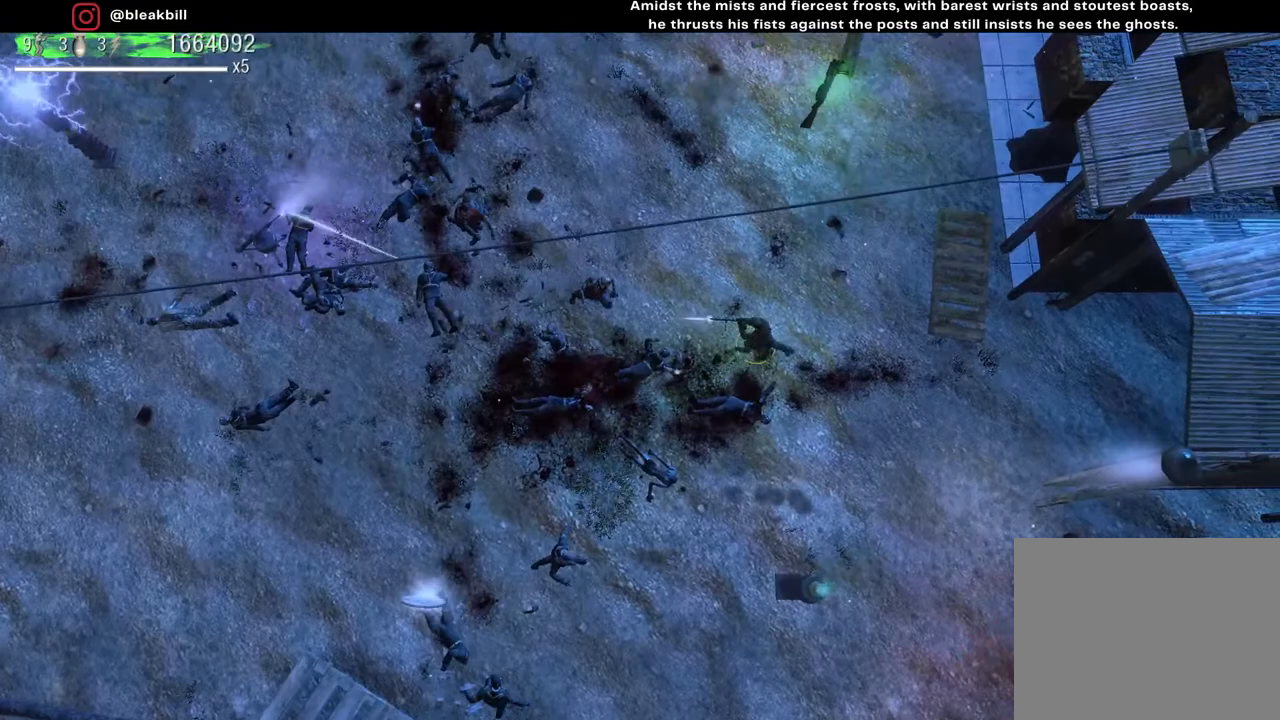
{"buttons": [], "left_stick": "up", "right_stick": "left", "events": [[367, "left_stick", "up"]]}
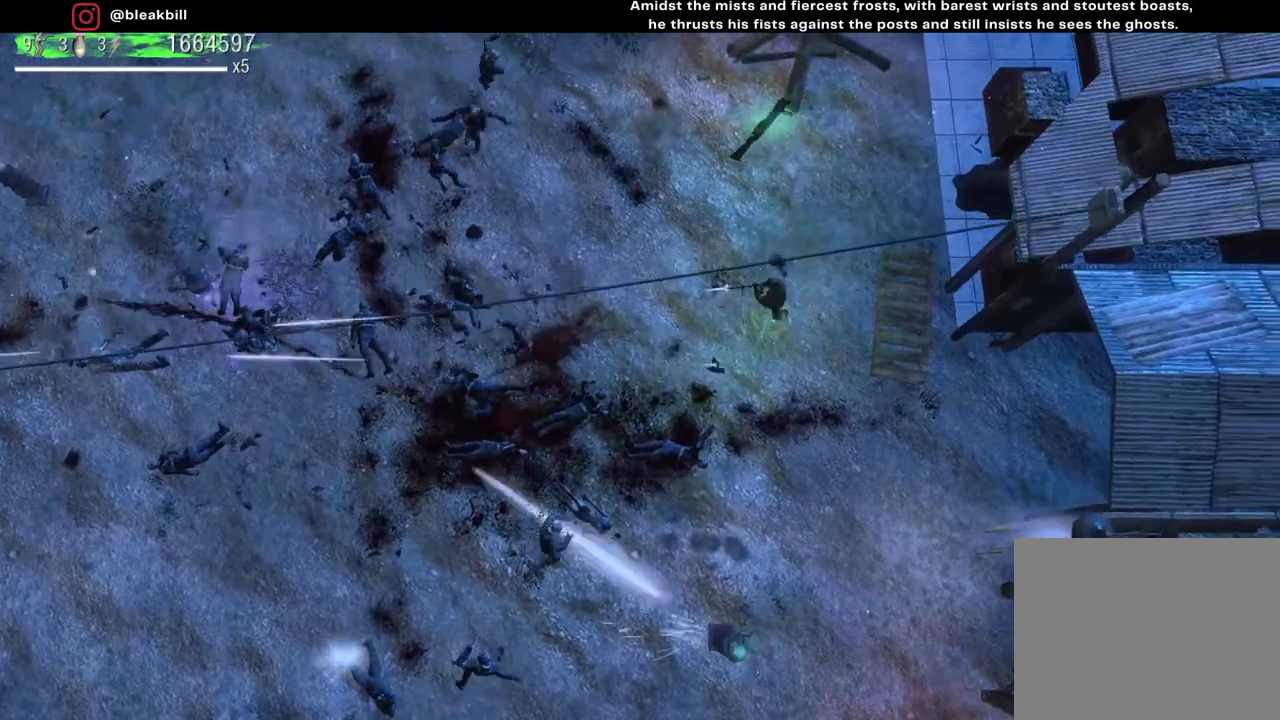
{"buttons": [], "left_stick": "up", "right_stick": "down-left", "events": [[383, "right_stick", "down-left"]]}
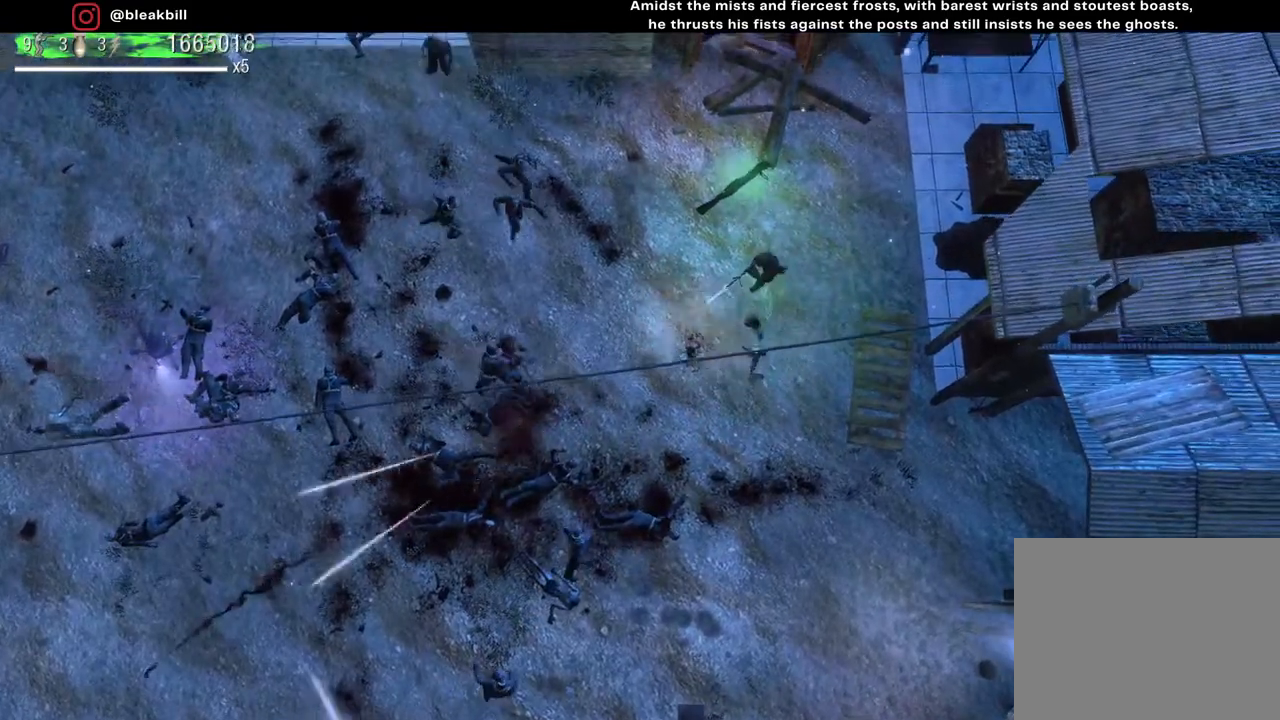
{"buttons": [], "left_stick": "up-right", "right_stick": "left", "events": [[367, "right_stick", "left"], [400, "left_stick", "up-right"]]}
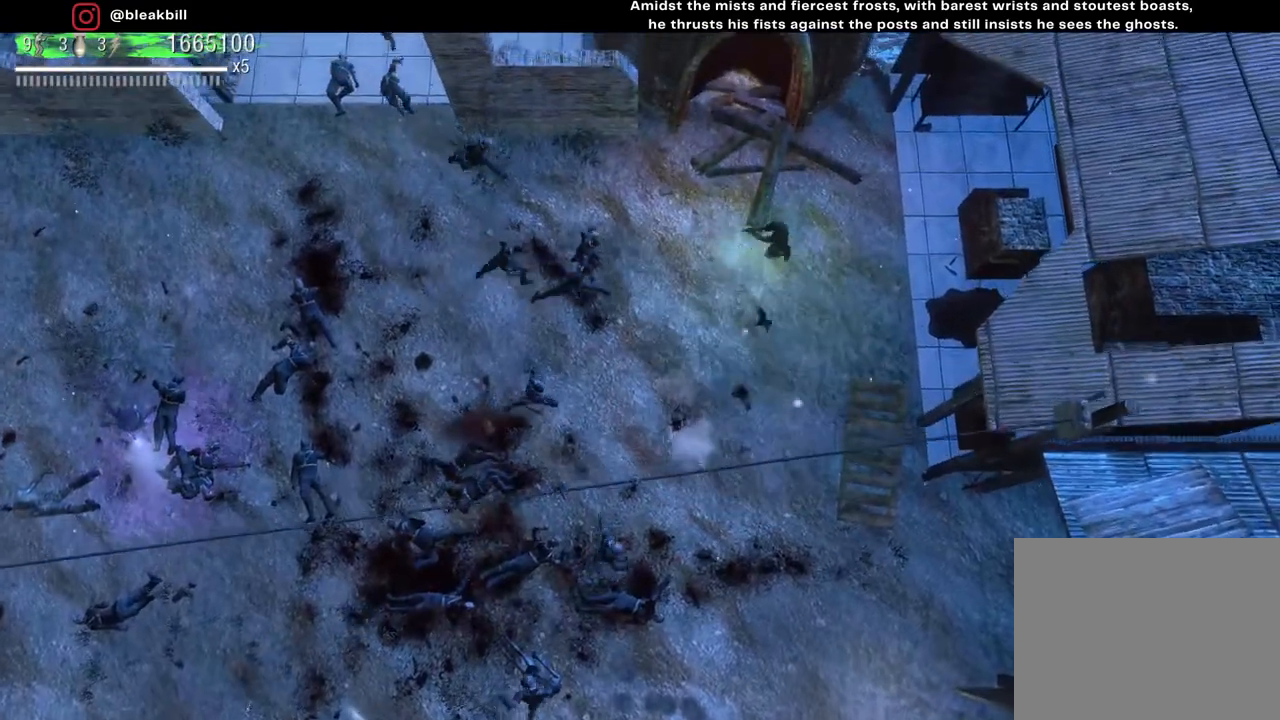
{"buttons": [], "left_stick": "down-left", "right_stick": "left", "events": [[150, "left_stick", "down-right"], [250, "left_stick", "down"], [483, "left_stick", "down-left"]]}
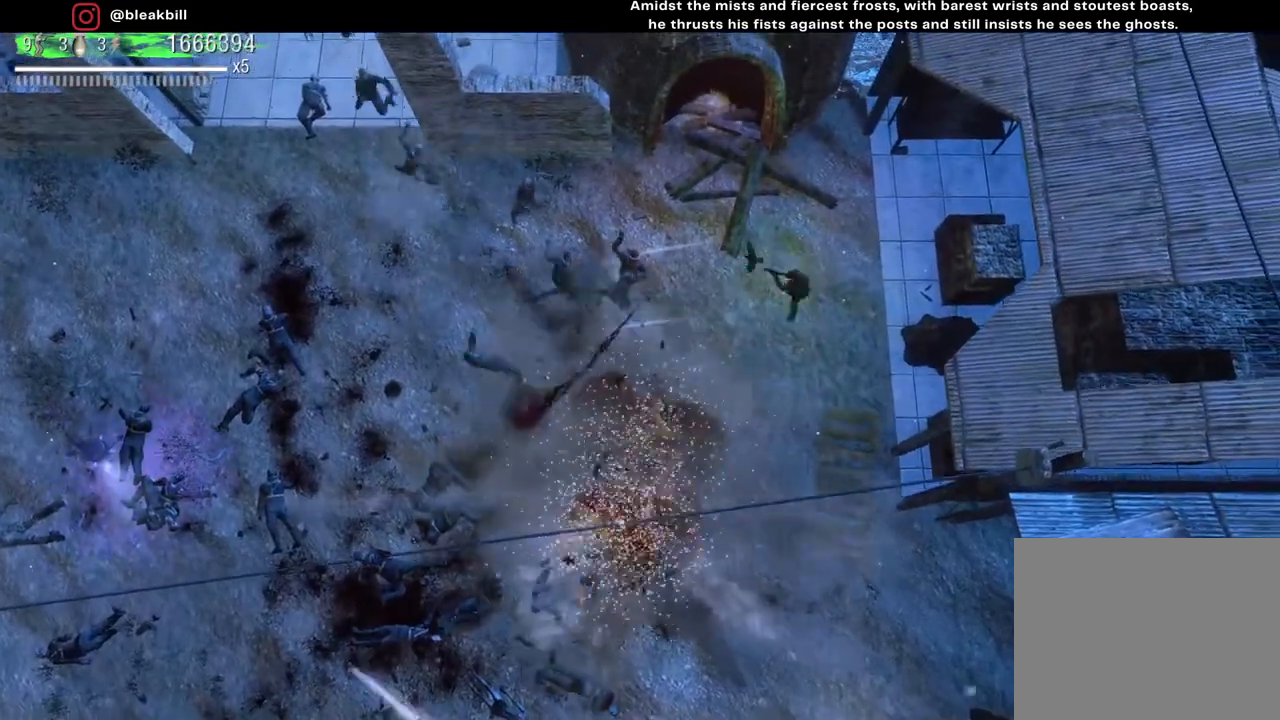
{"buttons": [], "left_stick": "up-left", "right_stick": "left", "events": [[83, "left_stick", "center"], [150, "left_stick", "up"], [333, "left_stick", "right"], [500, "left_stick", "up-left"]]}
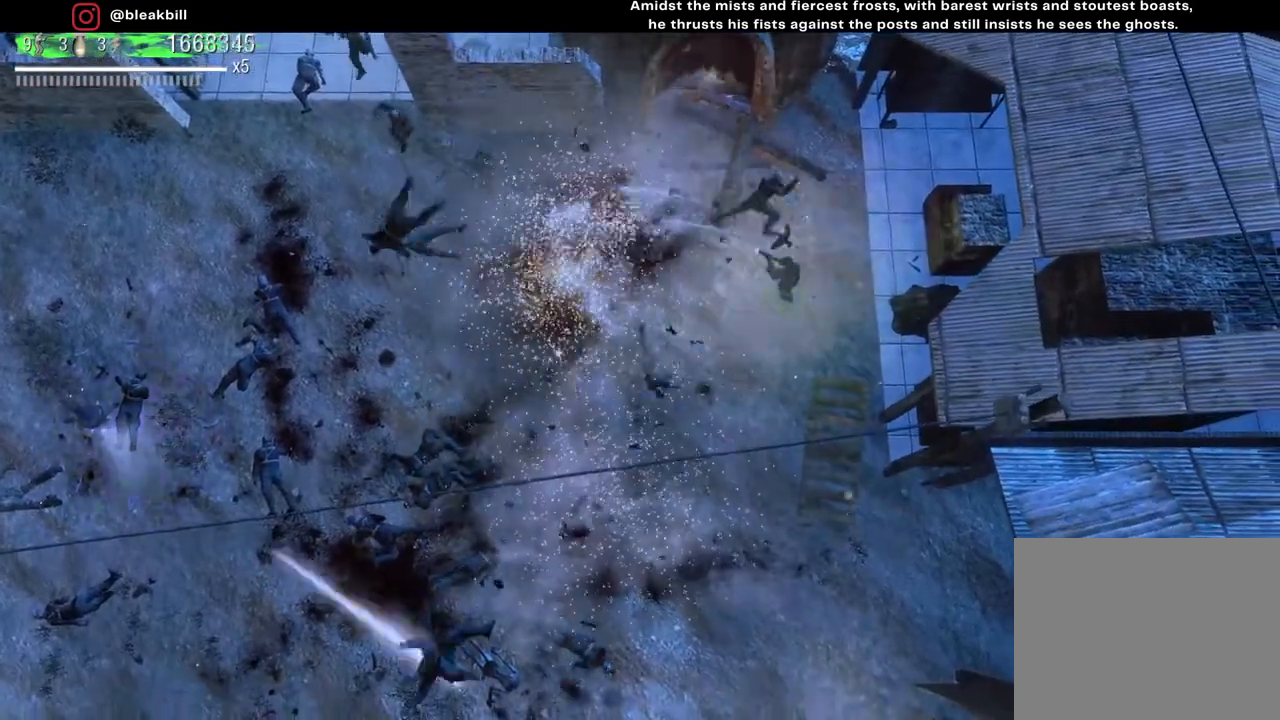
{"buttons": [], "left_stick": "down", "right_stick": "left", "events": [[350, "left_stick", "down-left"], [500, "left_stick", "down"]]}
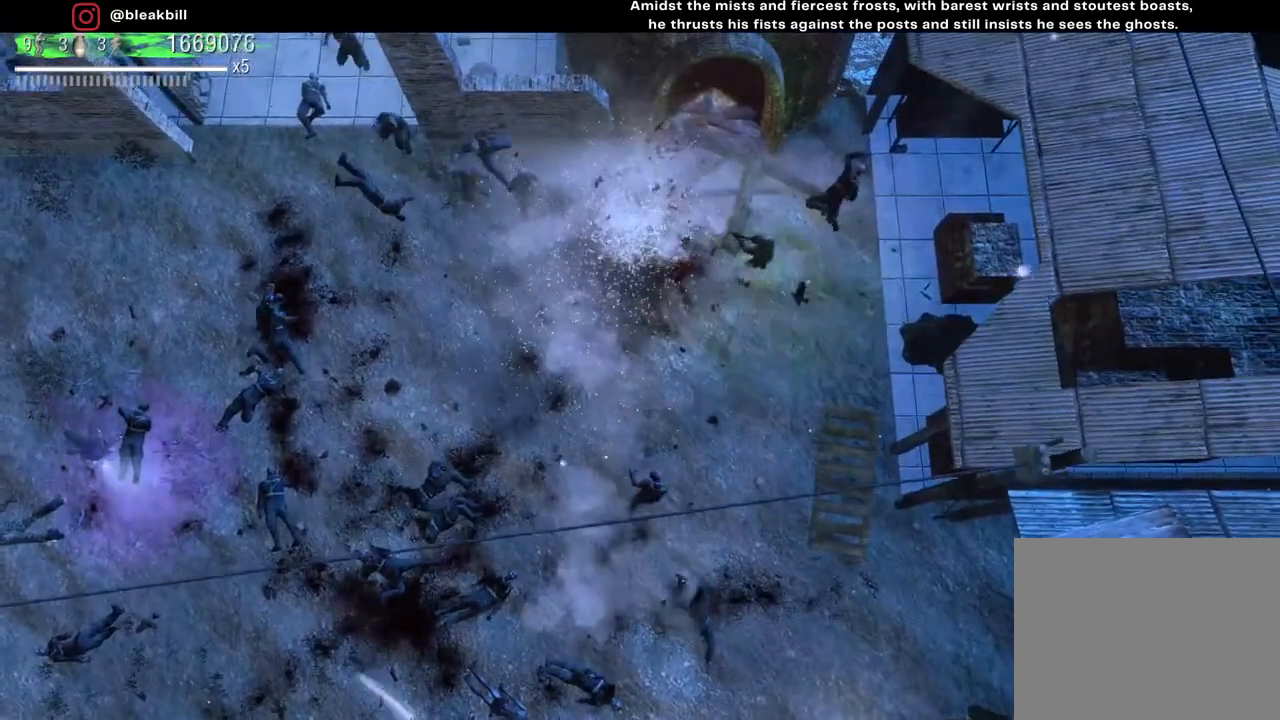
{"buttons": [], "left_stick": "up", "right_stick": "down-left", "events": [[333, "left_stick", "right"], [383, "right_stick", "down-left"], [400, "left_stick", "up"]]}